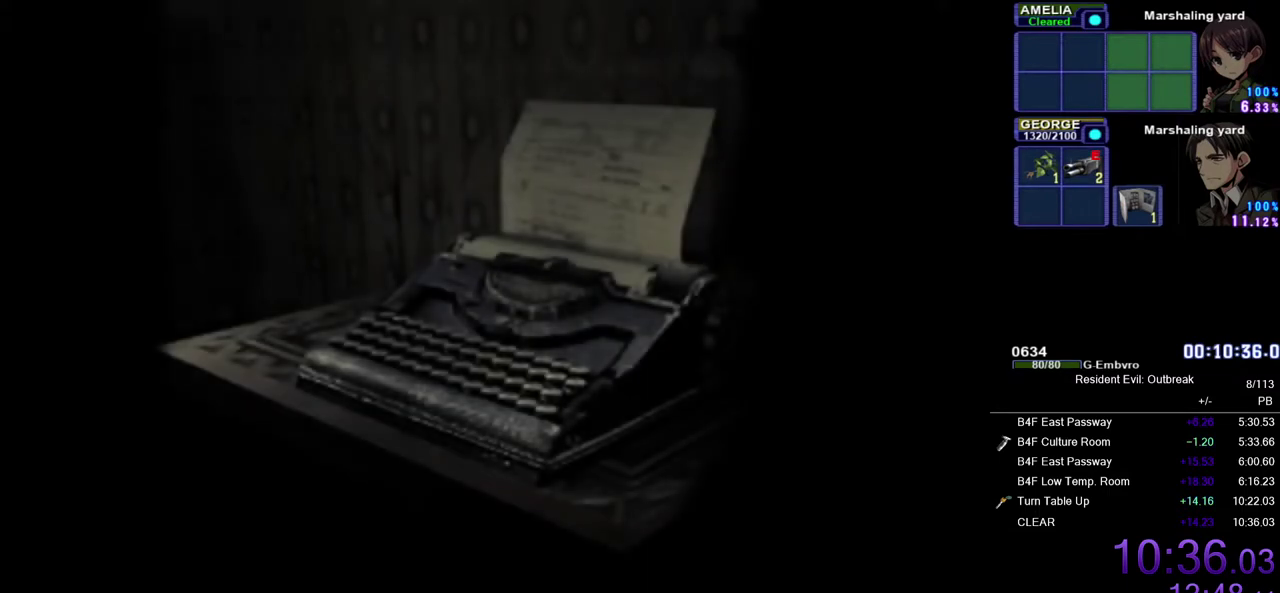
Gameplay with a controller (PlayStation layout); each line is a JSON object with the inputs held at the frame after it. "events" lists button and stick changes between this image and that frame as [ms after this image, input, new state], when the widget could be followed in between. Not read: L2 R2 TOUCHPAD.
{"buttons": ["SQUARE"], "left_stick": "center", "right_stick": "center", "events": [[433, "SQUARE", "down"]]}
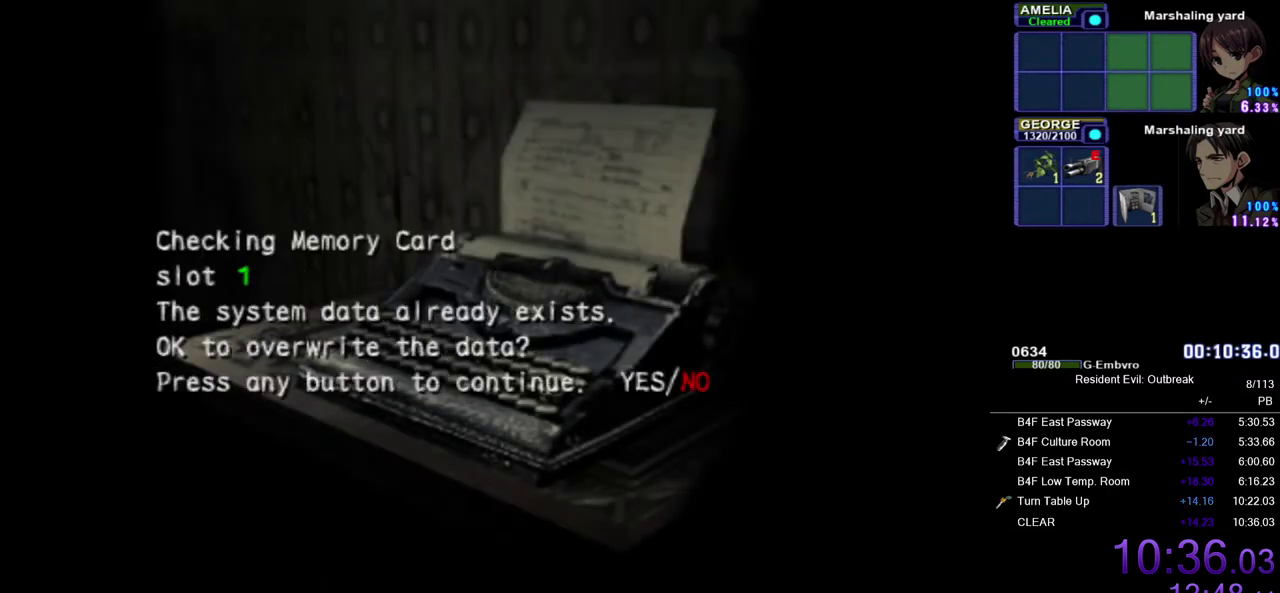
{"buttons": ["SQUARE"], "left_stick": "center", "right_stick": "center", "events": [[17, "SQUARE", "up"], [350, "DPAD_LEFT", "down"], [400, "SQUARE", "down"], [467, "DPAD_LEFT", "up"]]}
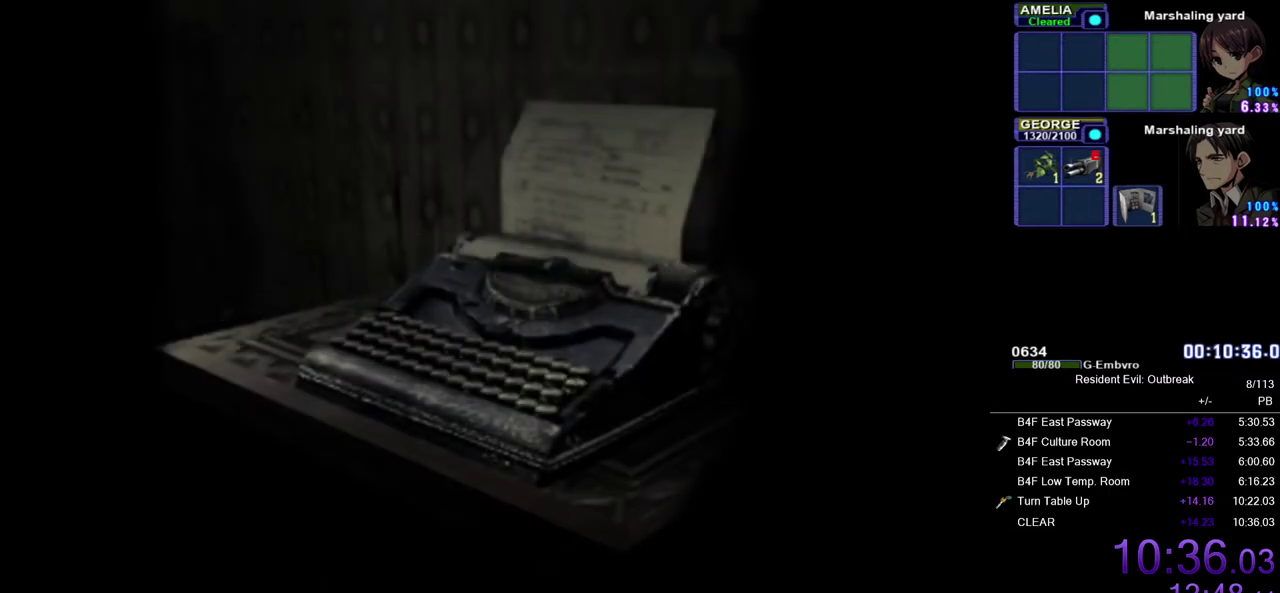
{"buttons": [], "left_stick": "center", "right_stick": "center", "events": [[33, "SQUARE", "up"]]}
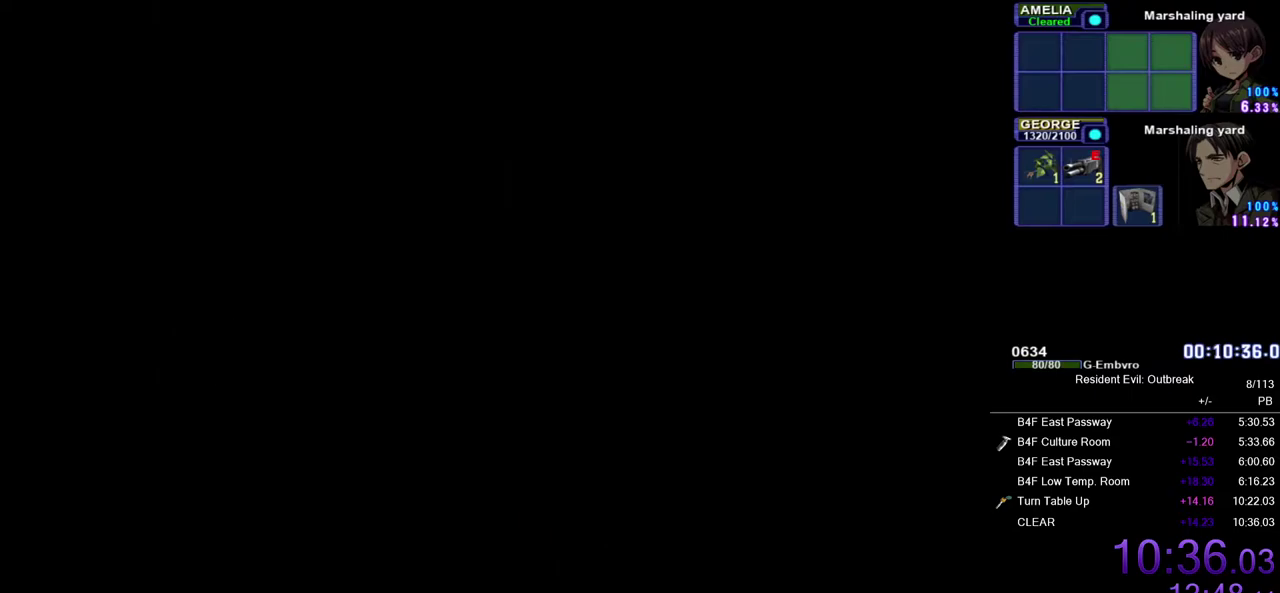
{"buttons": [], "left_stick": "center", "right_stick": "center", "events": []}
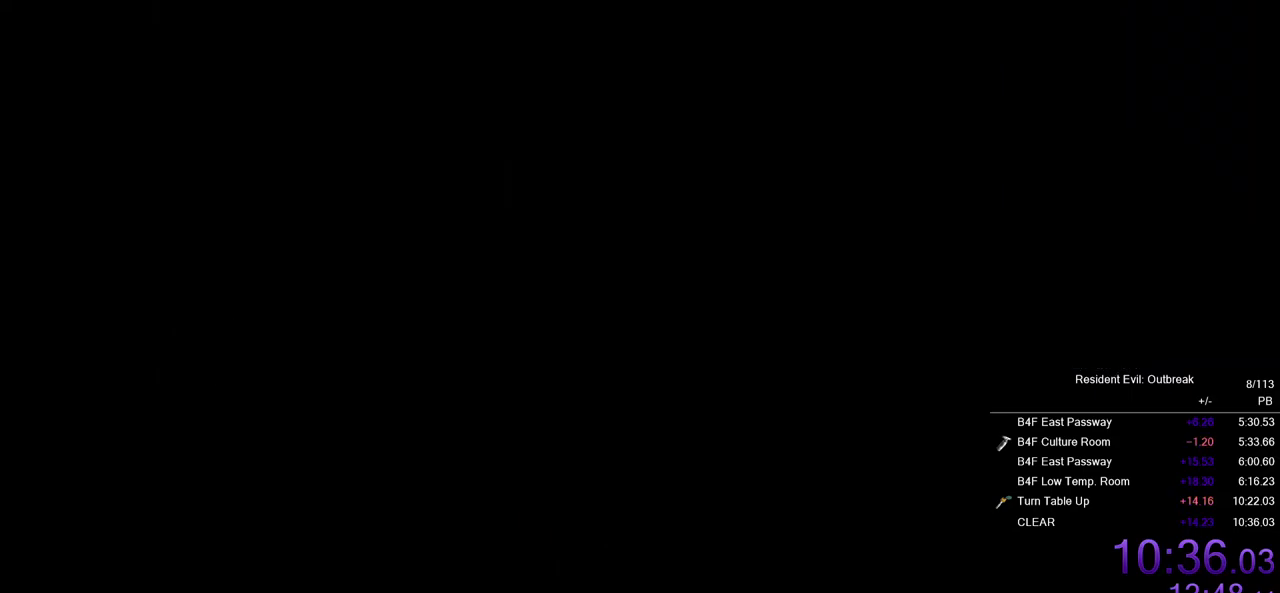
{"buttons": [], "left_stick": "center", "right_stick": "center", "events": []}
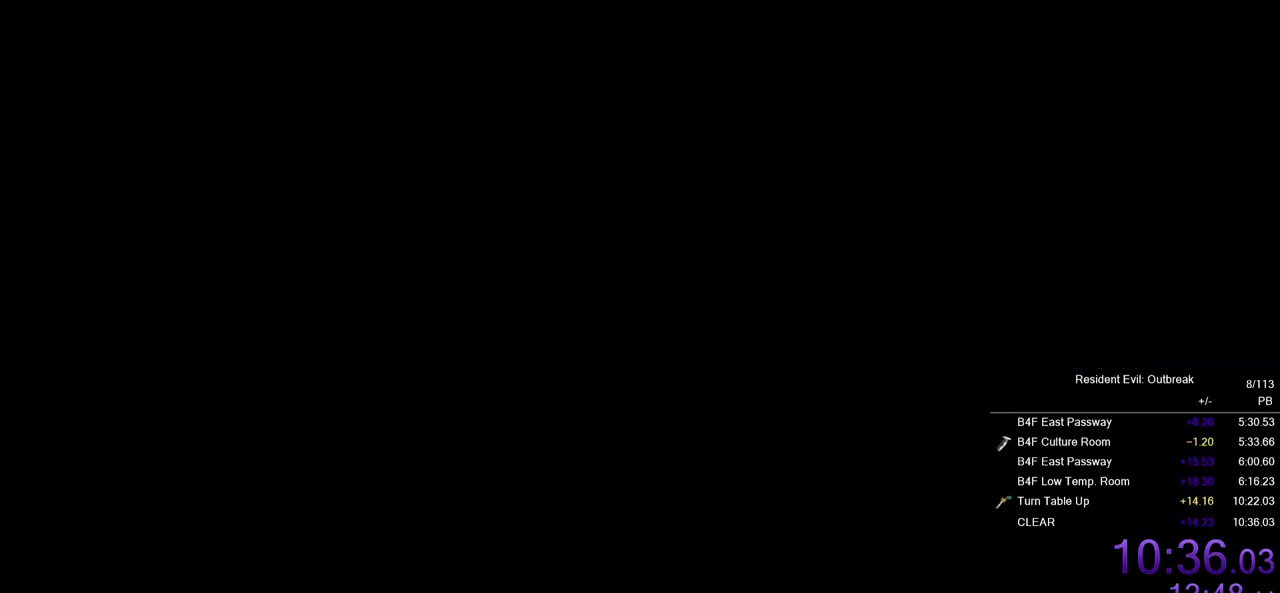
{"buttons": [], "left_stick": "center", "right_stick": "center", "events": []}
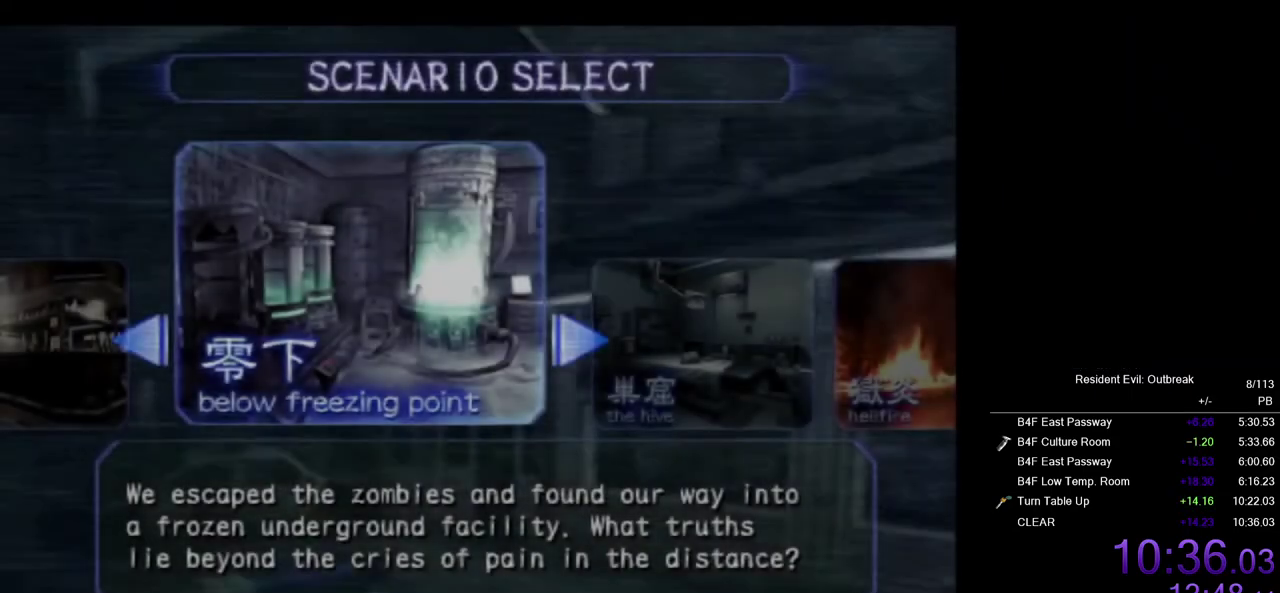
{"buttons": ["R1"], "left_stick": "center", "right_stick": "center", "events": [[167, "R1", "down"]]}
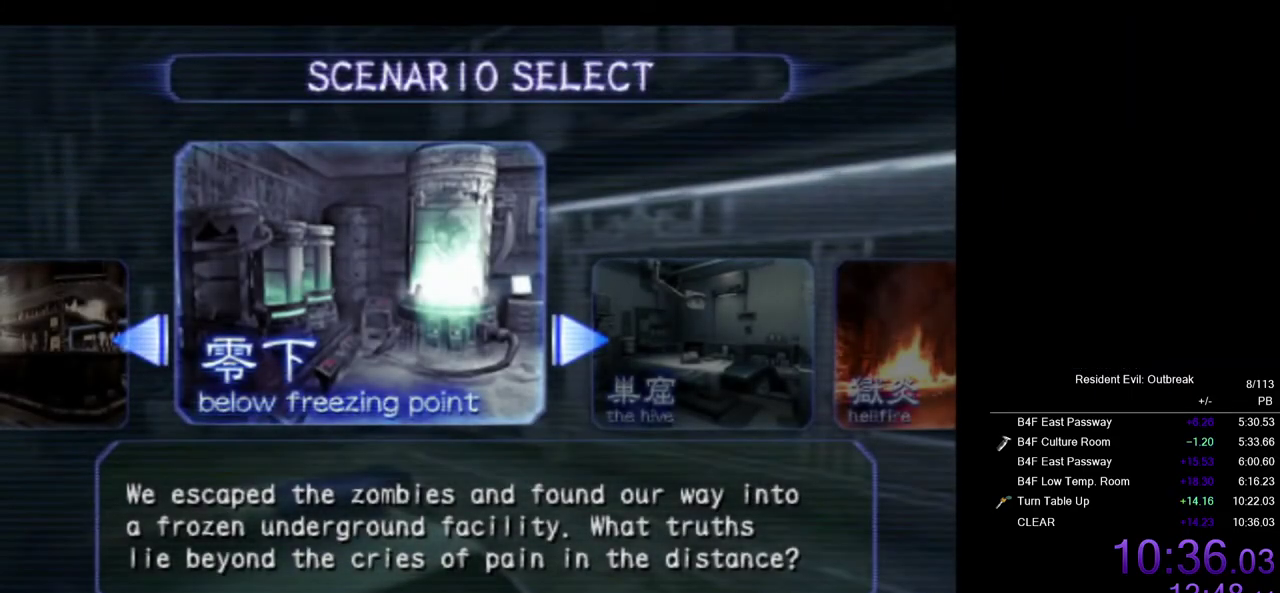
{"buttons": ["R1"], "left_stick": "center", "right_stick": "center", "events": []}
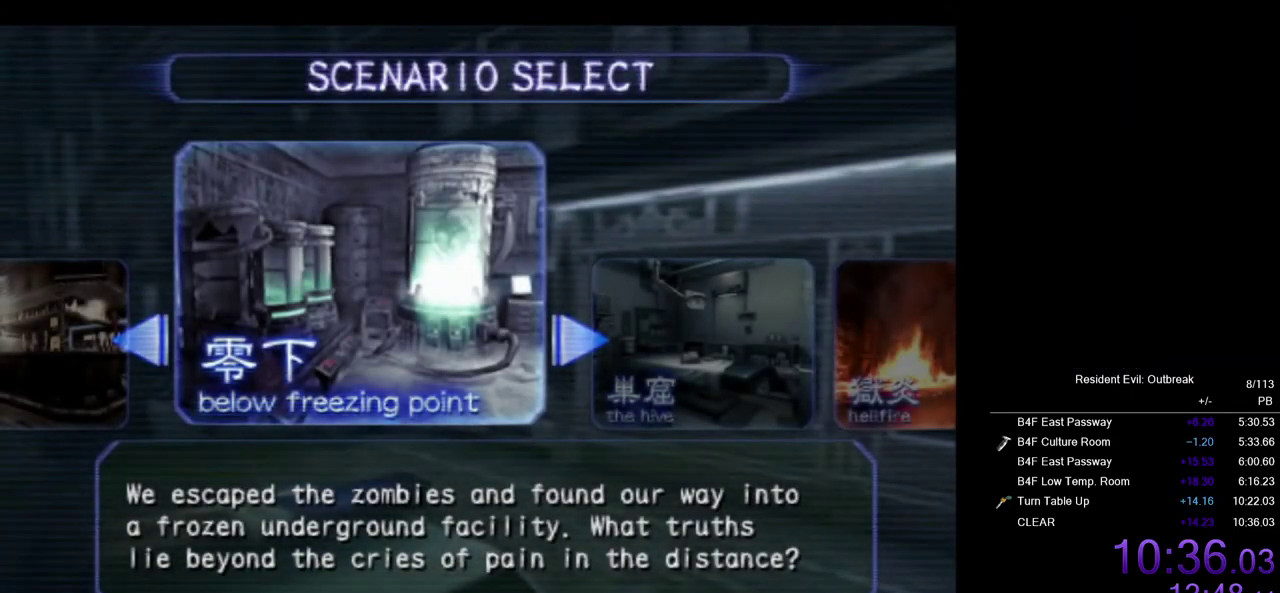
{"buttons": ["R1"], "left_stick": "center", "right_stick": "center", "events": []}
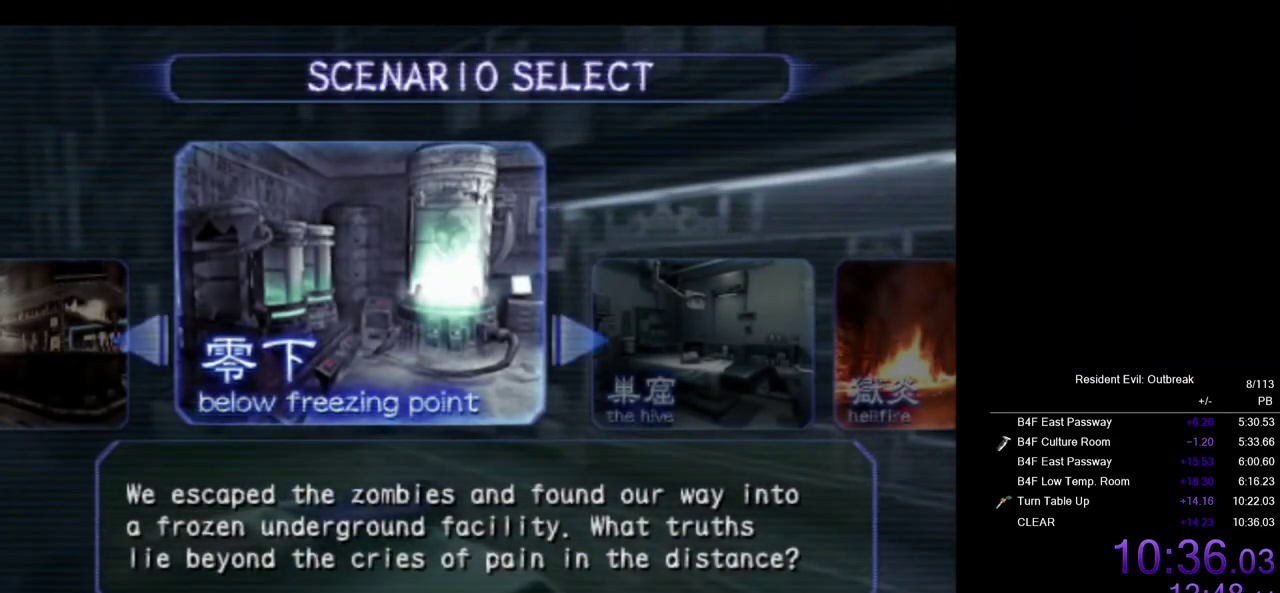
{"buttons": ["R1"], "left_stick": "center", "right_stick": "center", "events": []}
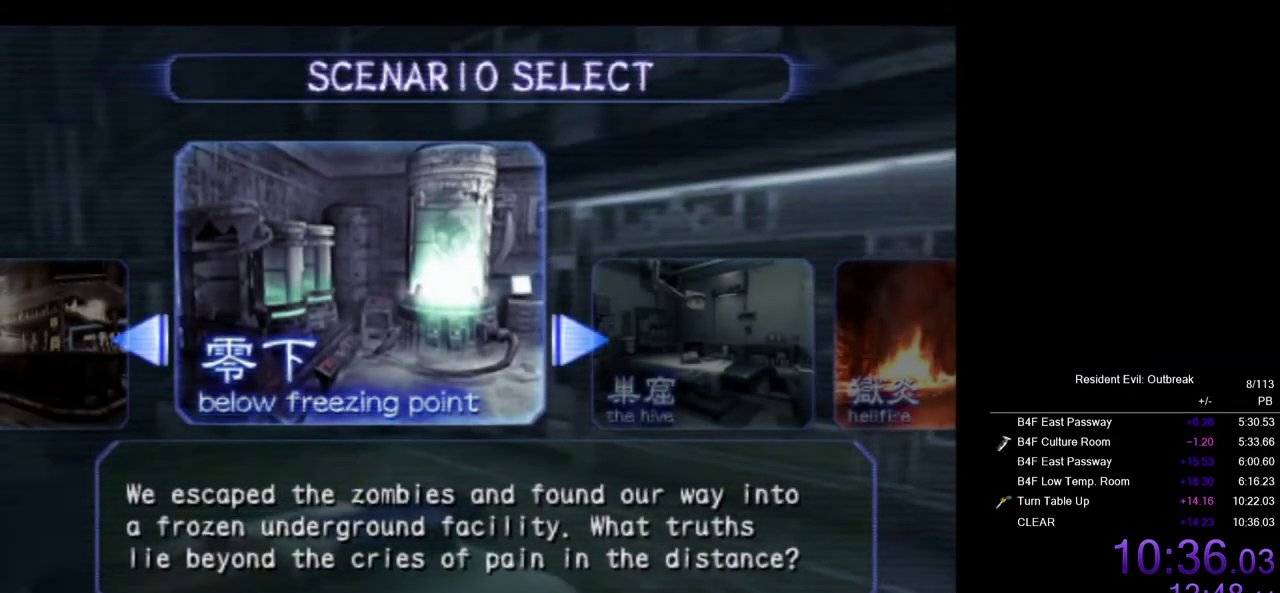
{"buttons": ["R1"], "left_stick": "center", "right_stick": "center", "events": []}
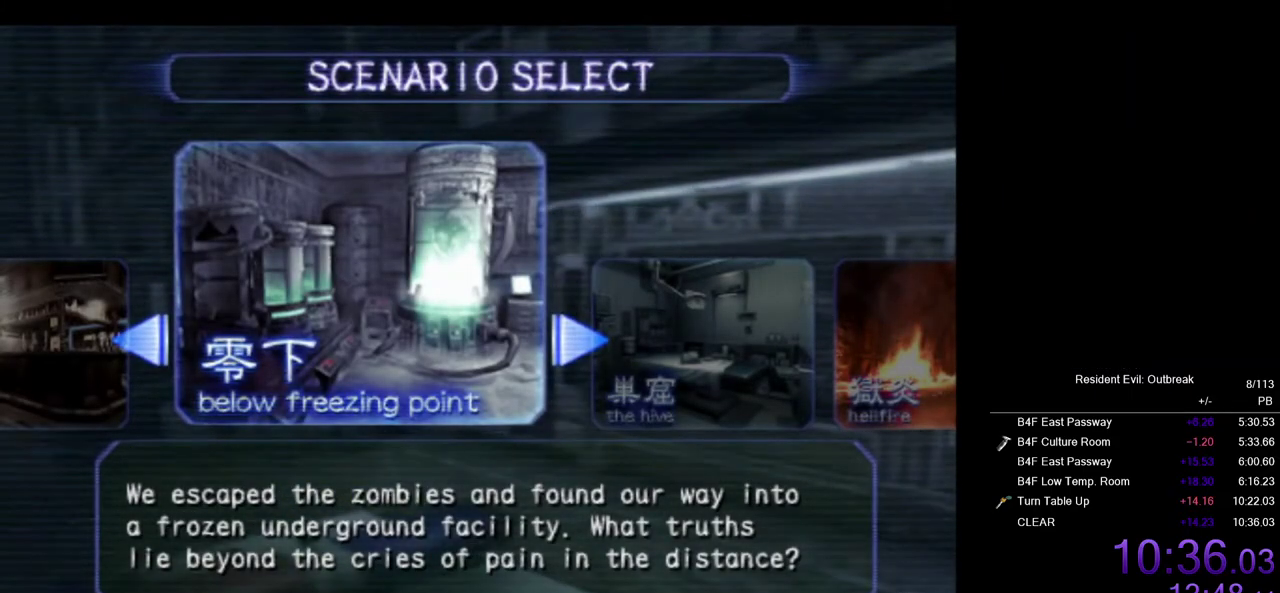
{"buttons": ["R1"], "left_stick": "center", "right_stick": "center", "events": []}
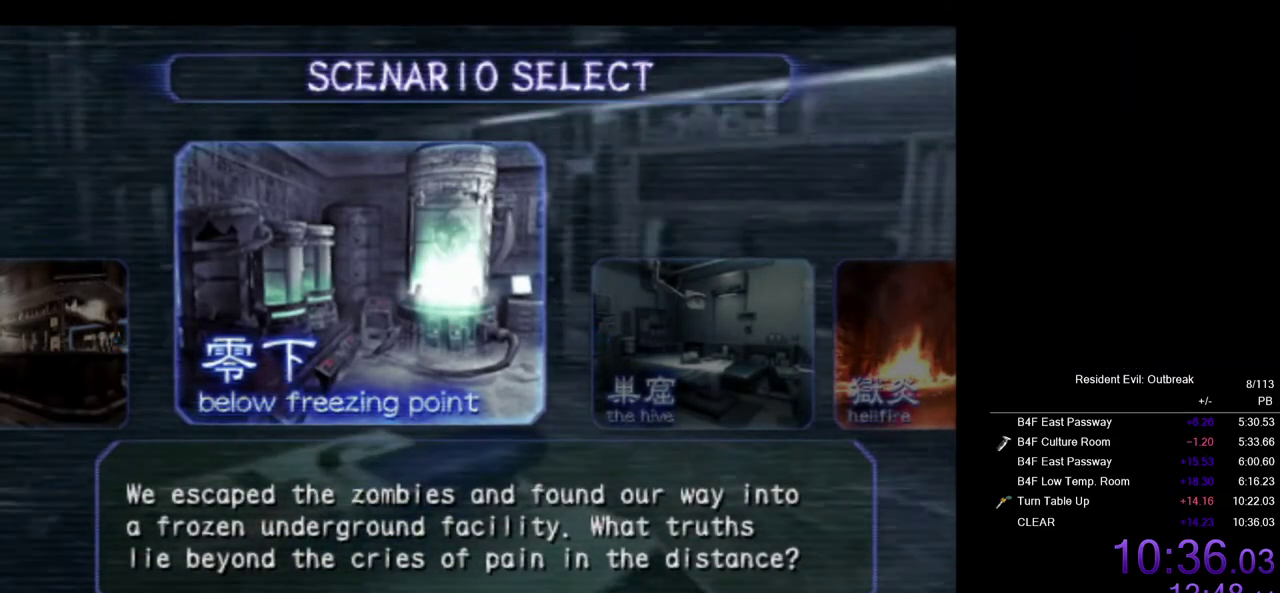
{"buttons": ["R1"], "left_stick": "center", "right_stick": "center", "events": [[67, "R1", "up"], [367, "R1", "down"]]}
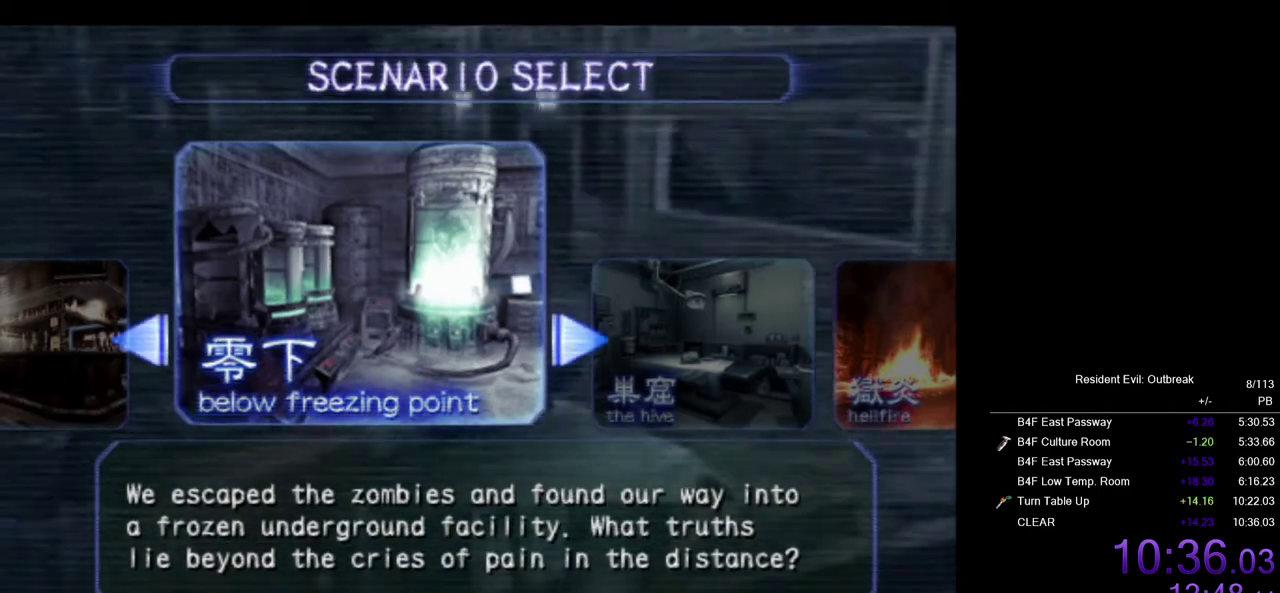
{"buttons": ["R1"], "left_stick": "center", "right_stick": "center", "events": []}
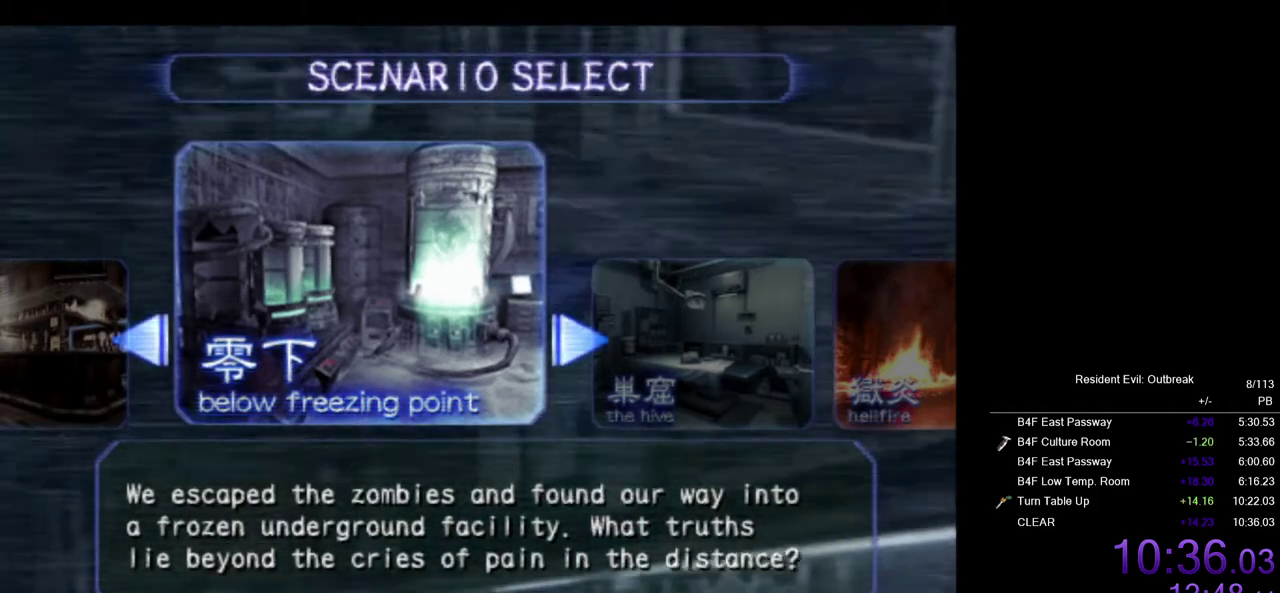
{"buttons": ["R1"], "left_stick": "center", "right_stick": "center", "events": []}
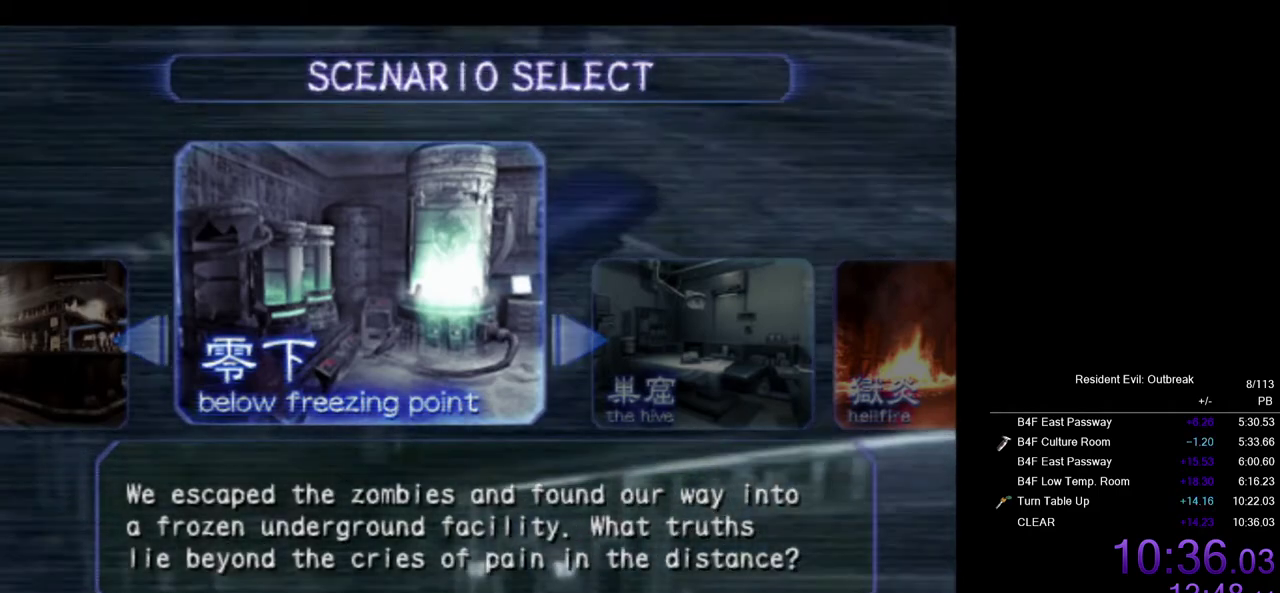
{"buttons": ["R1"], "left_stick": "center", "right_stick": "center", "events": [[200, "R1", "up"], [467, "R1", "down"]]}
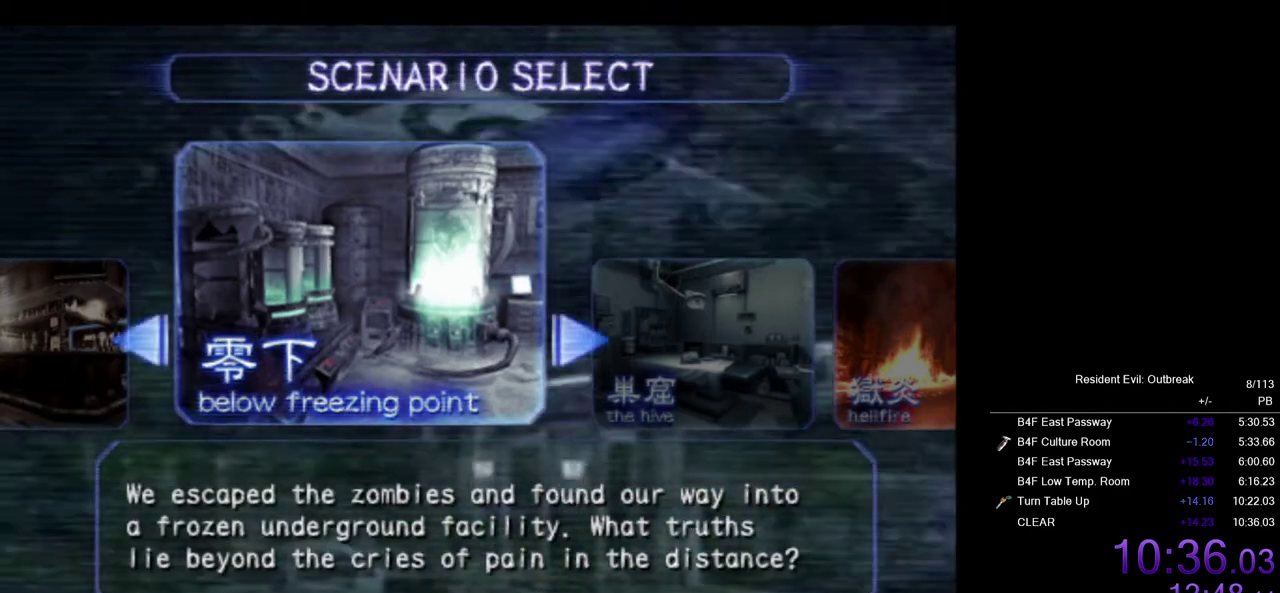
{"buttons": ["R1"], "left_stick": "center", "right_stick": "center", "events": []}
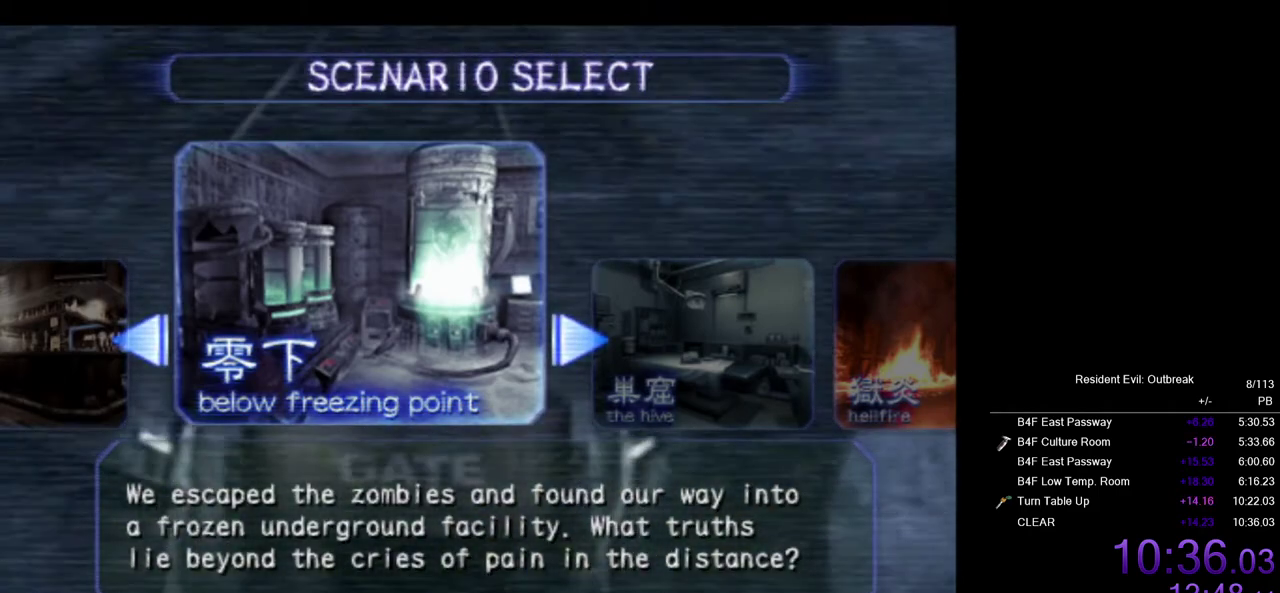
{"buttons": ["R1"], "left_stick": "center", "right_stick": "center", "events": []}
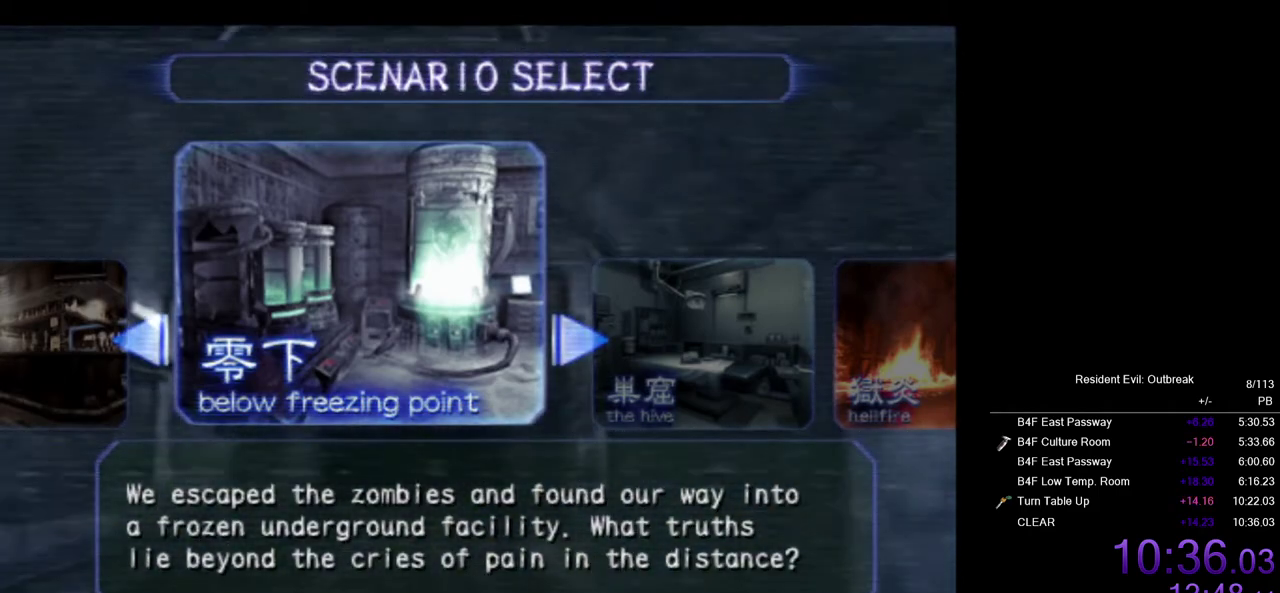
{"buttons": ["R1"], "left_stick": "center", "right_stick": "center", "events": []}
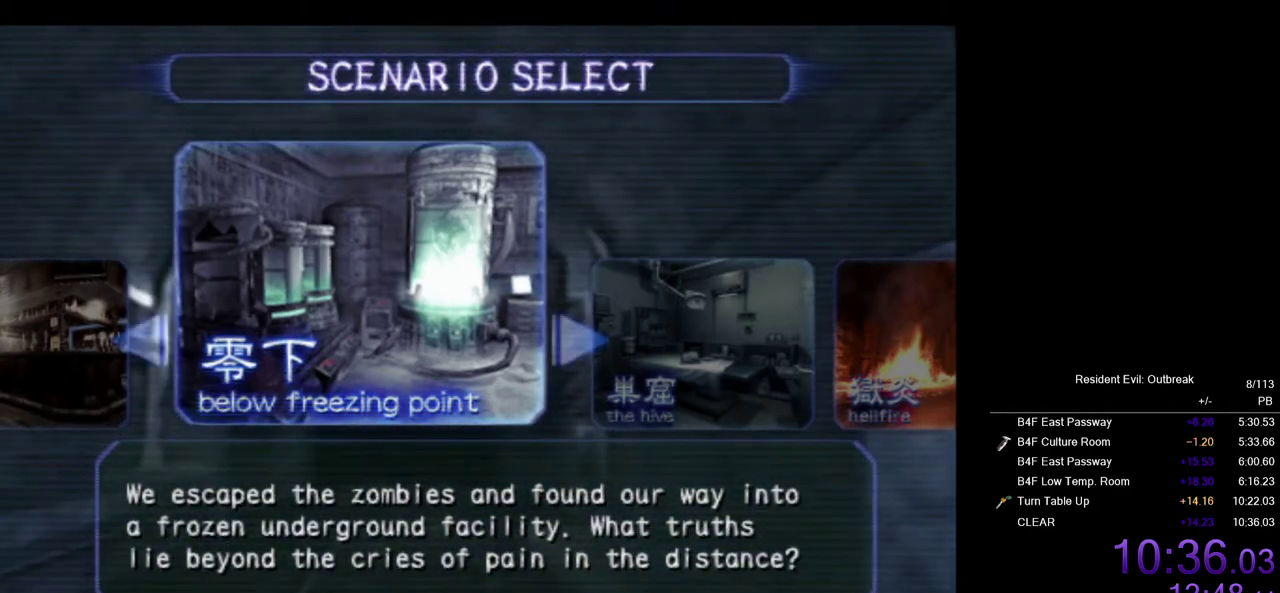
{"buttons": ["R1"], "left_stick": "center", "right_stick": "center", "events": []}
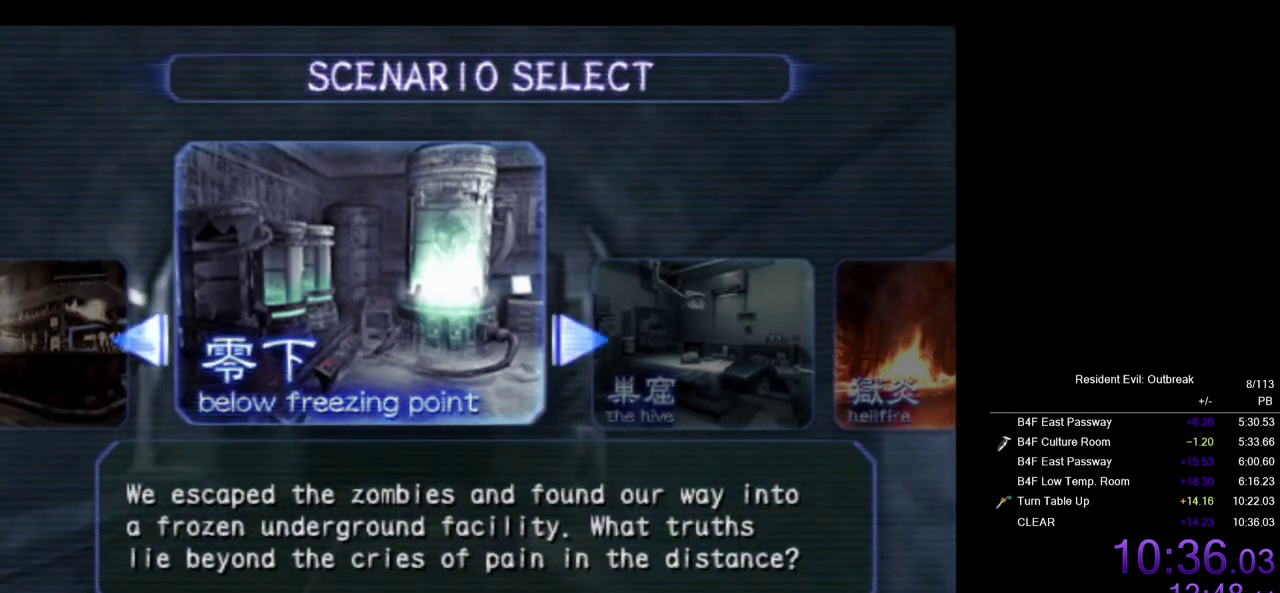
{"buttons": ["R1"], "left_stick": "center", "right_stick": "center", "events": []}
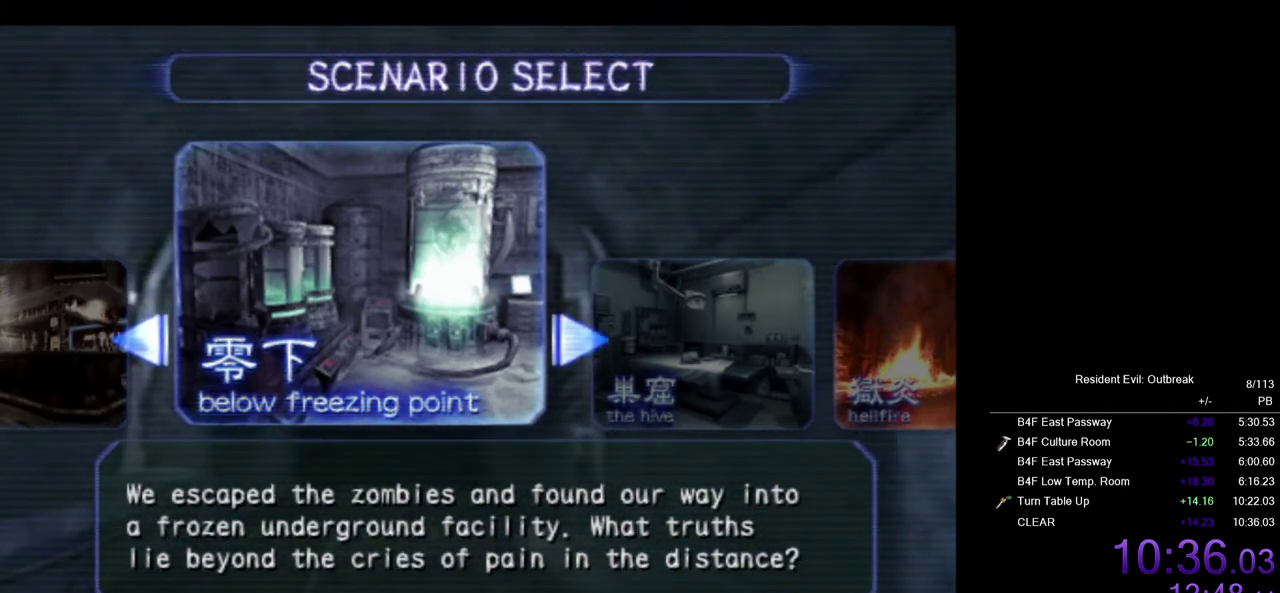
{"buttons": ["R1"], "left_stick": "center", "right_stick": "center", "events": []}
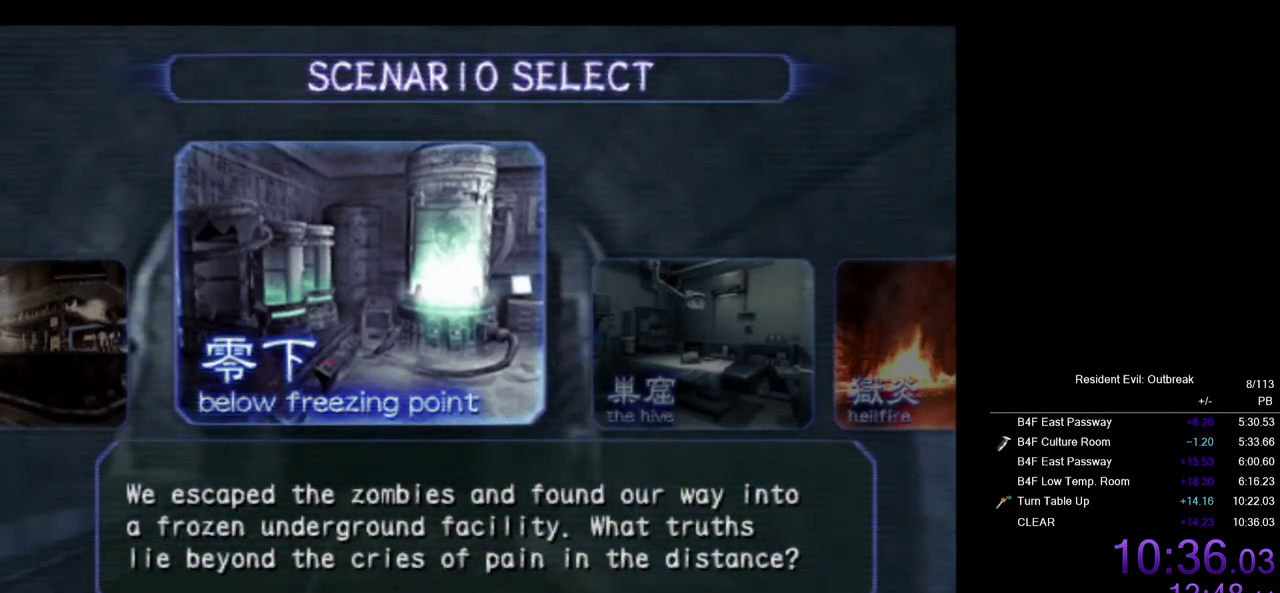
{"buttons": ["R1"], "left_stick": "center", "right_stick": "center", "events": []}
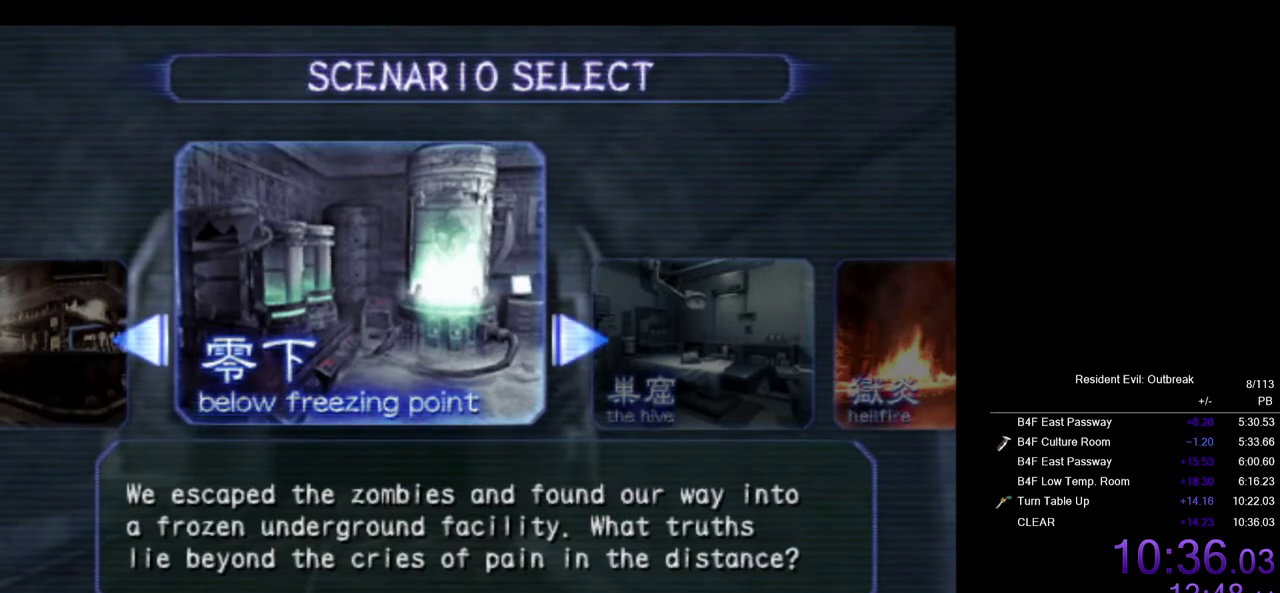
{"buttons": ["R1"], "left_stick": "center", "right_stick": "center", "events": []}
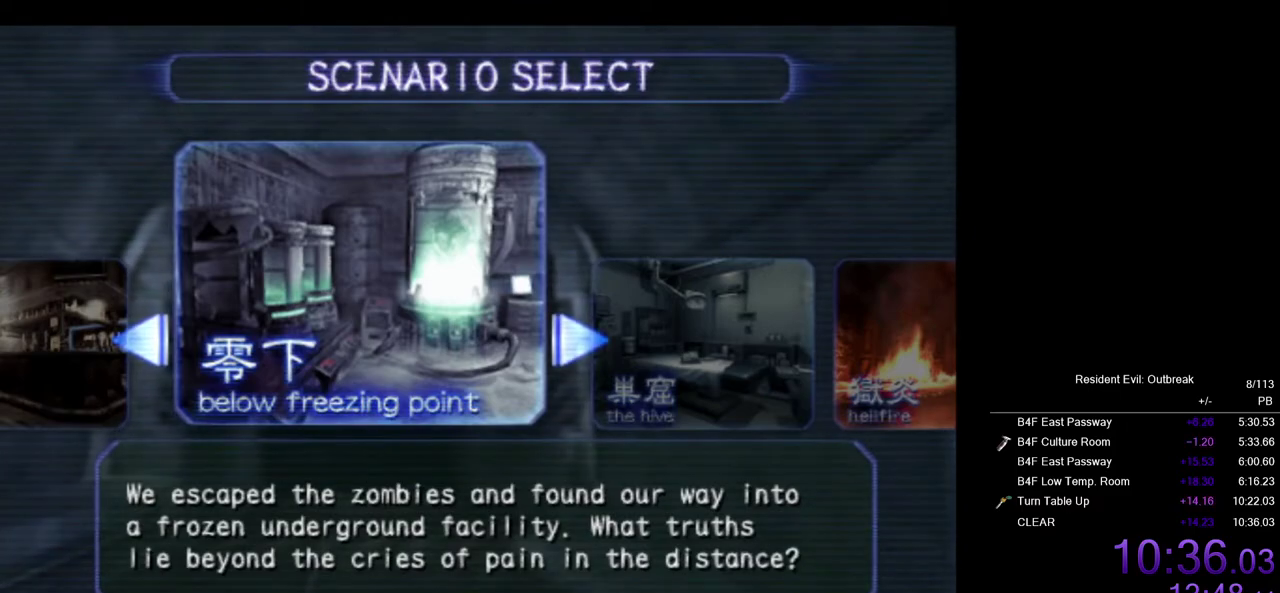
{"buttons": ["R1"], "left_stick": "center", "right_stick": "center", "events": []}
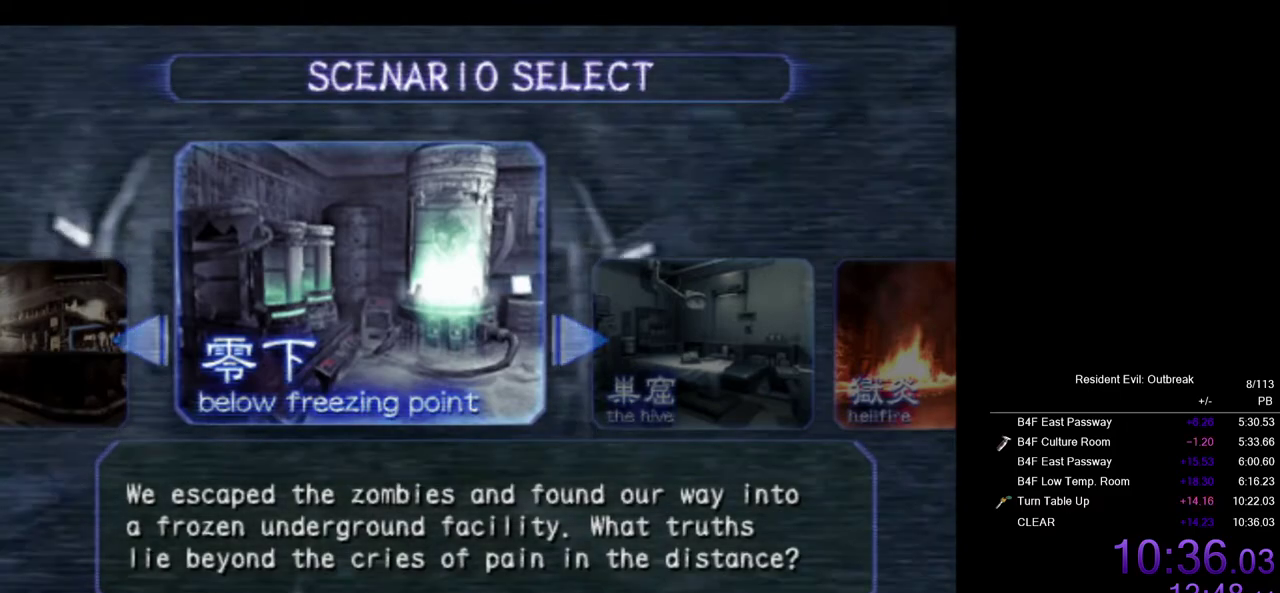
{"buttons": ["R1"], "left_stick": "center", "right_stick": "center", "events": []}
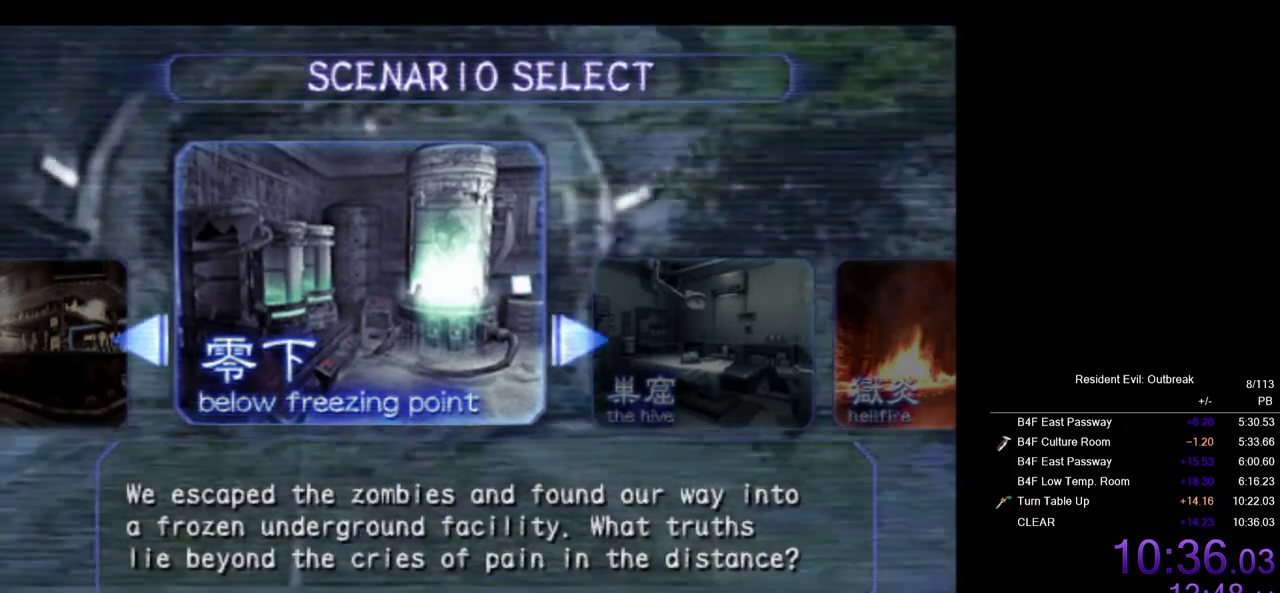
{"buttons": ["R1"], "left_stick": "center", "right_stick": "center", "events": []}
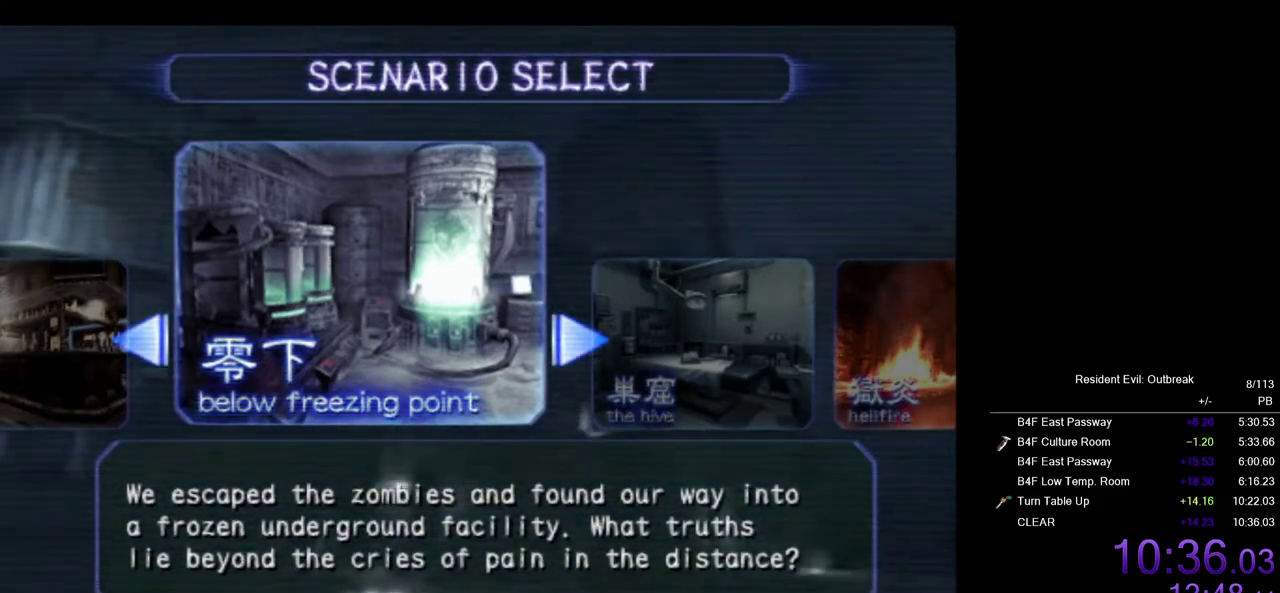
{"buttons": ["R1"], "left_stick": "center", "right_stick": "center", "events": []}
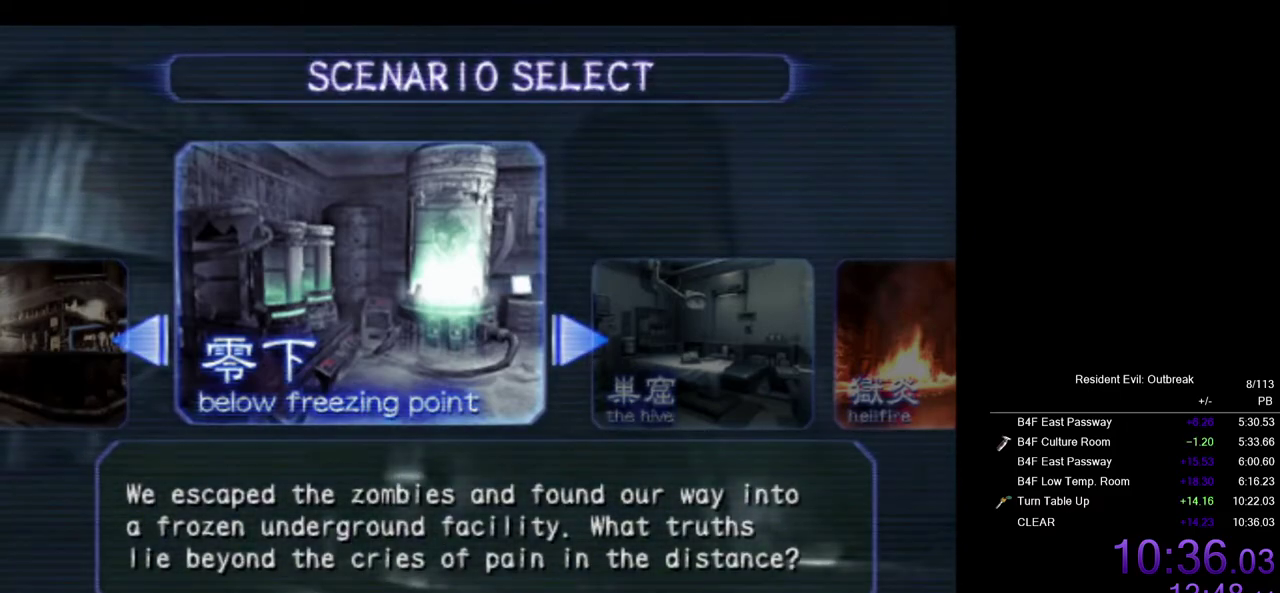
{"buttons": ["R1"], "left_stick": "center", "right_stick": "center", "events": []}
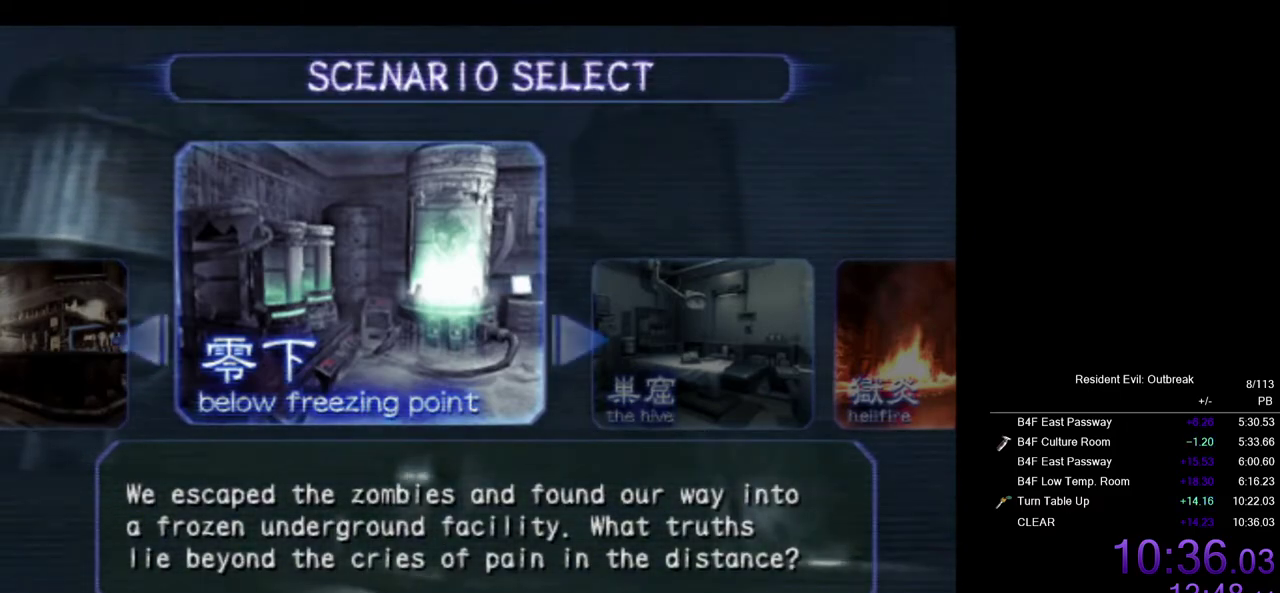
{"buttons": ["R1"], "left_stick": "center", "right_stick": "center", "events": []}
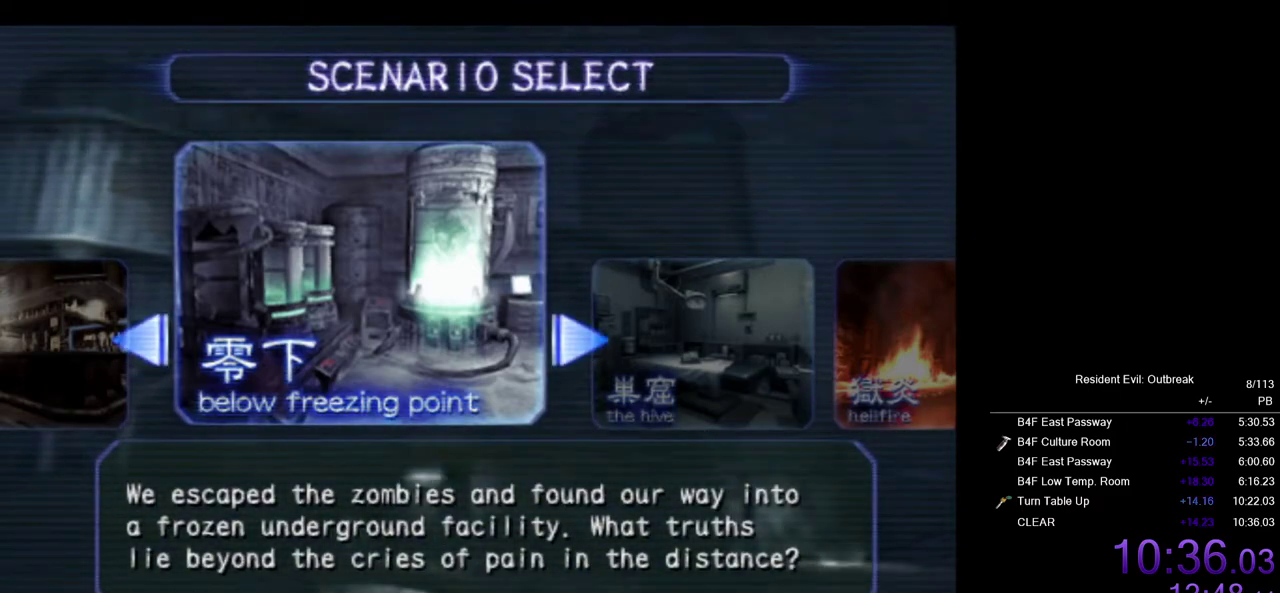
{"buttons": ["R1"], "left_stick": "center", "right_stick": "center", "events": []}